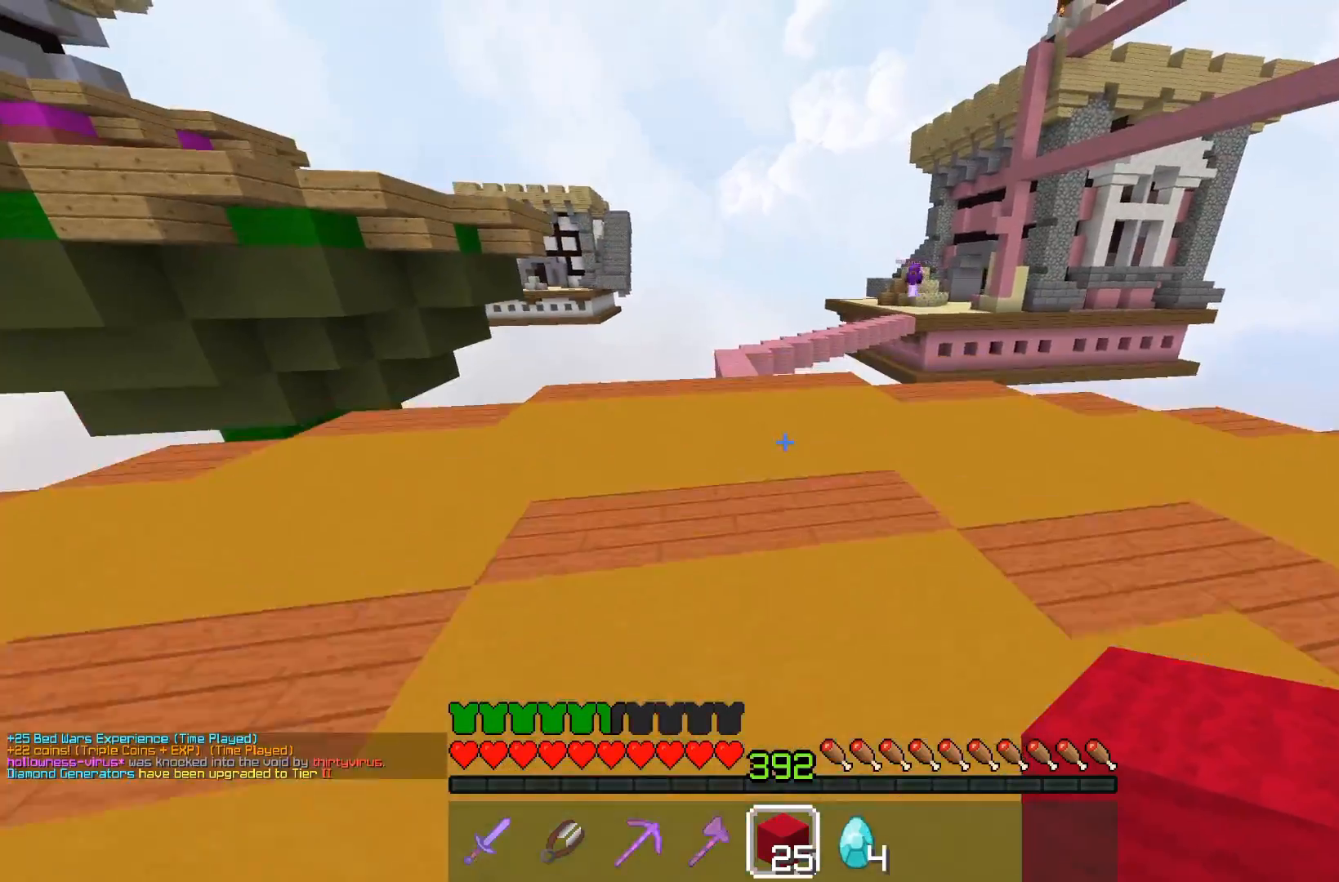
Gameplay with keyboard and mouse; each line is a JSON object with the keys and mouse buttons held at the frame after it. "events" lists presses ("down") and releases ("up") of "a", "d", "s", "space", "w", "mouse_left" and "mouse_right" between this image and that frame as [ms after this image, input, new state], when the widget could be followed in between. "mouse_left", "mouse_right" = the "left", "right" buttons of the "mouse" list. No other keys are recorded. Fast repeated clicks can show as one long hold. Mouse movement is not recorded.
{"keys": ["w"], "mouse": [], "events": [[367, "a", "up"]]}
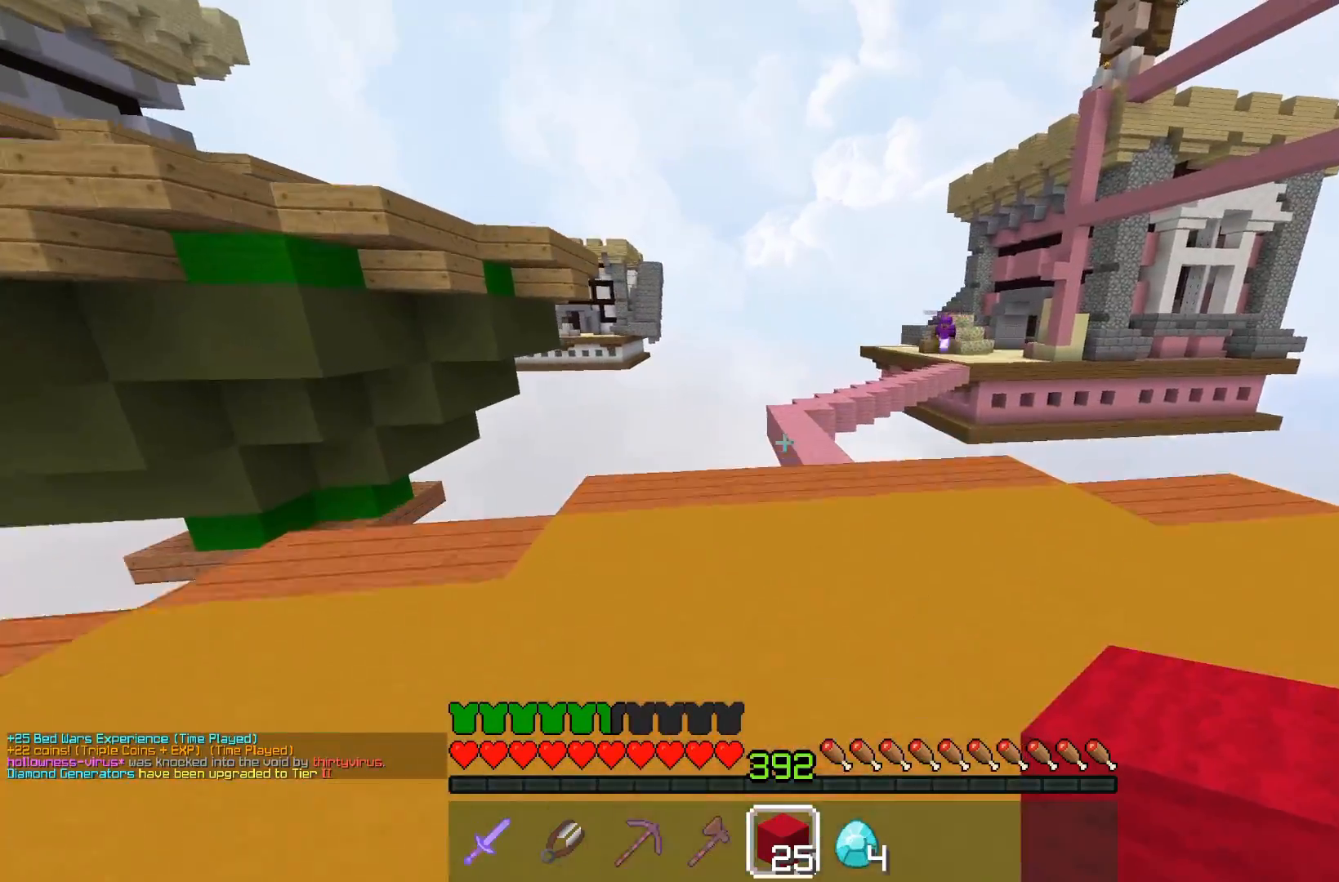
{"keys": [], "mouse": ["left"], "events": [[200, "mouse_left", "down"], [200, "w", "up"]]}
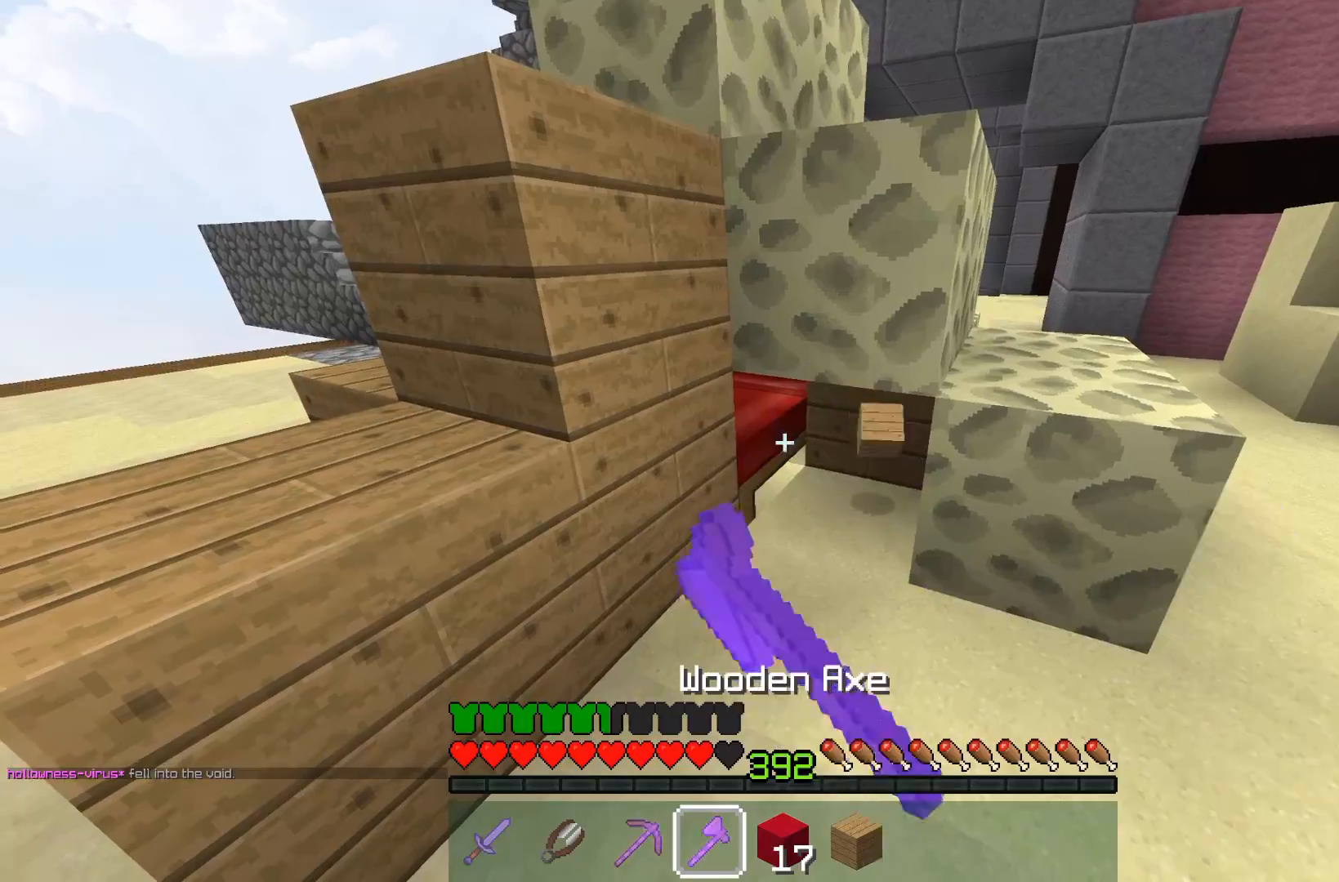
{"keys": ["a", "s"], "mouse": ["left"]}
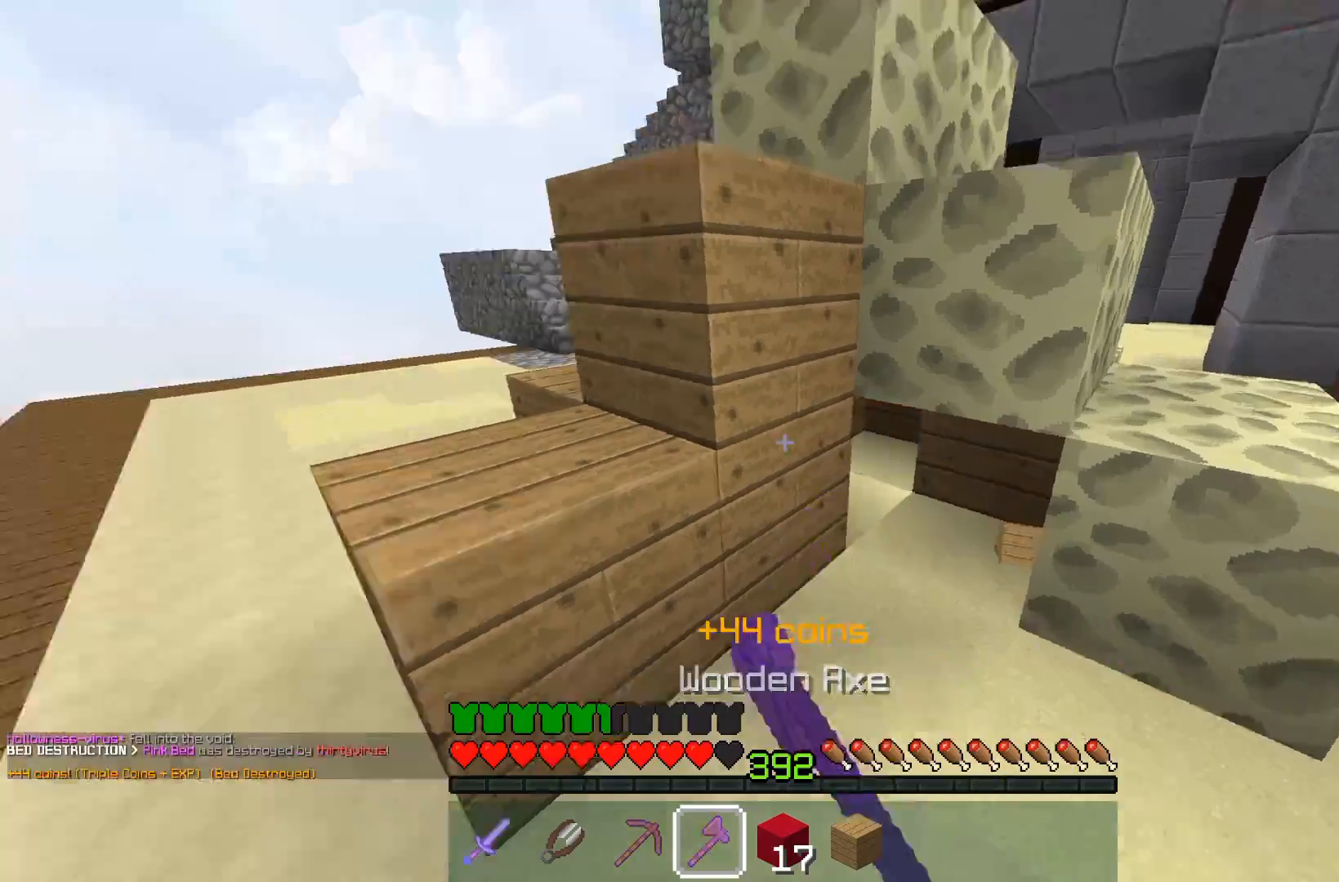
{"keys": ["a", "w"], "mouse": [], "events": [[50, "s", "up"], [67, "mouse_left", "up"], [150, "w", "down"]]}
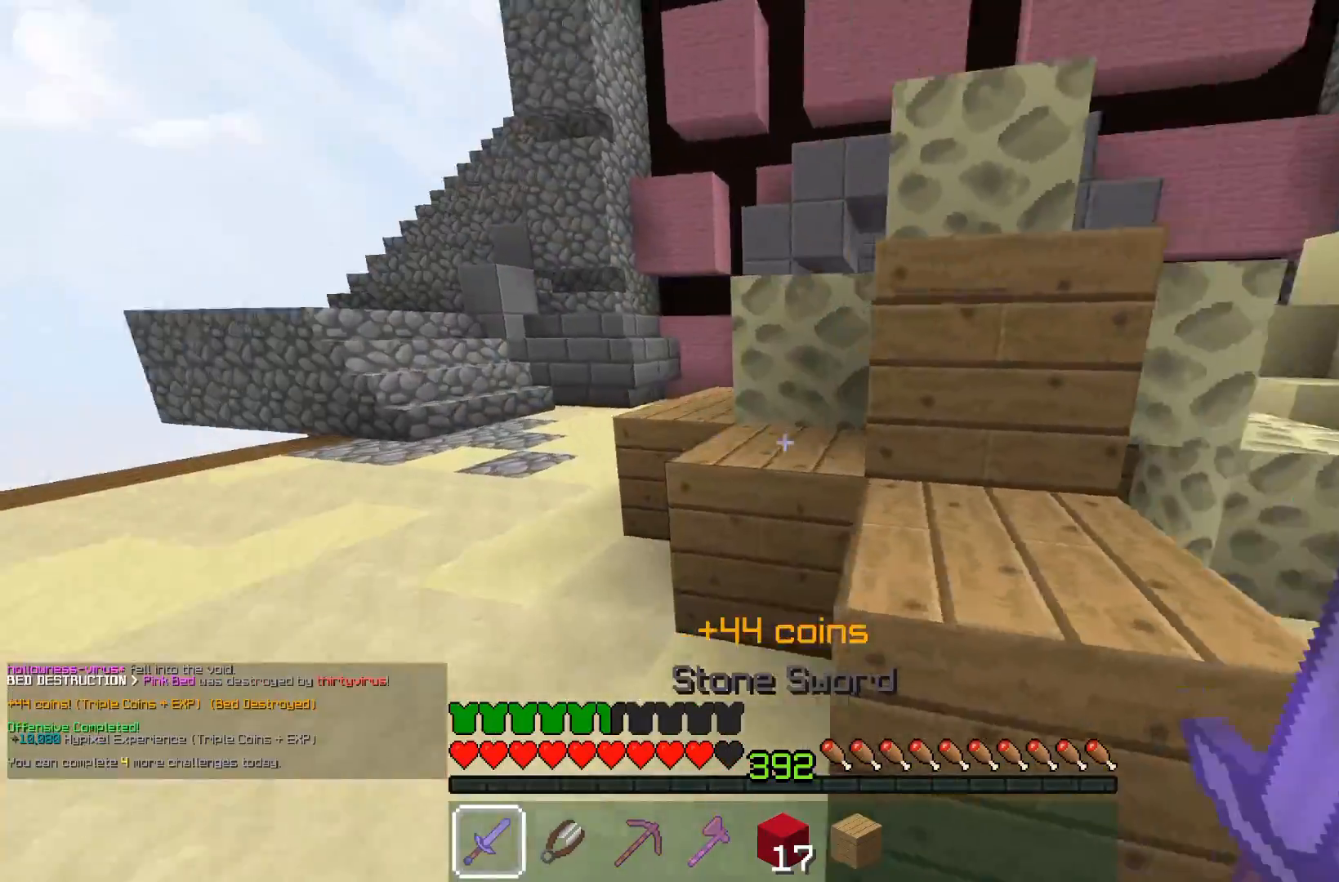
{"keys": ["space", "w"], "mouse": ["left"], "events": [[350, "mouse_left", "down"], [500, "a", "up"], [500, "space", "down"]]}
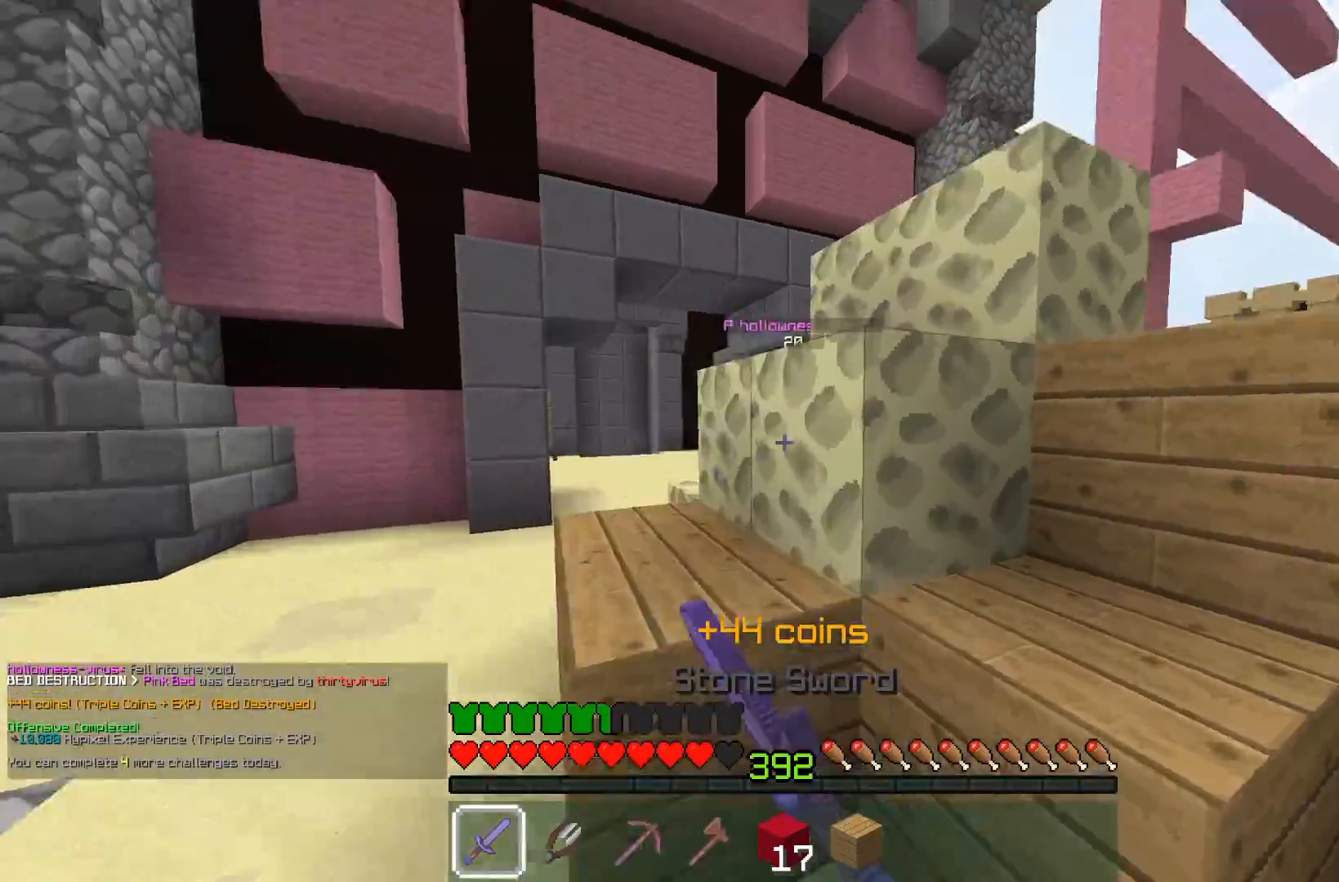
{"keys": ["a", "w"], "mouse": ["left"], "events": [[100, "a", "down"], [183, "space", "up"]]}
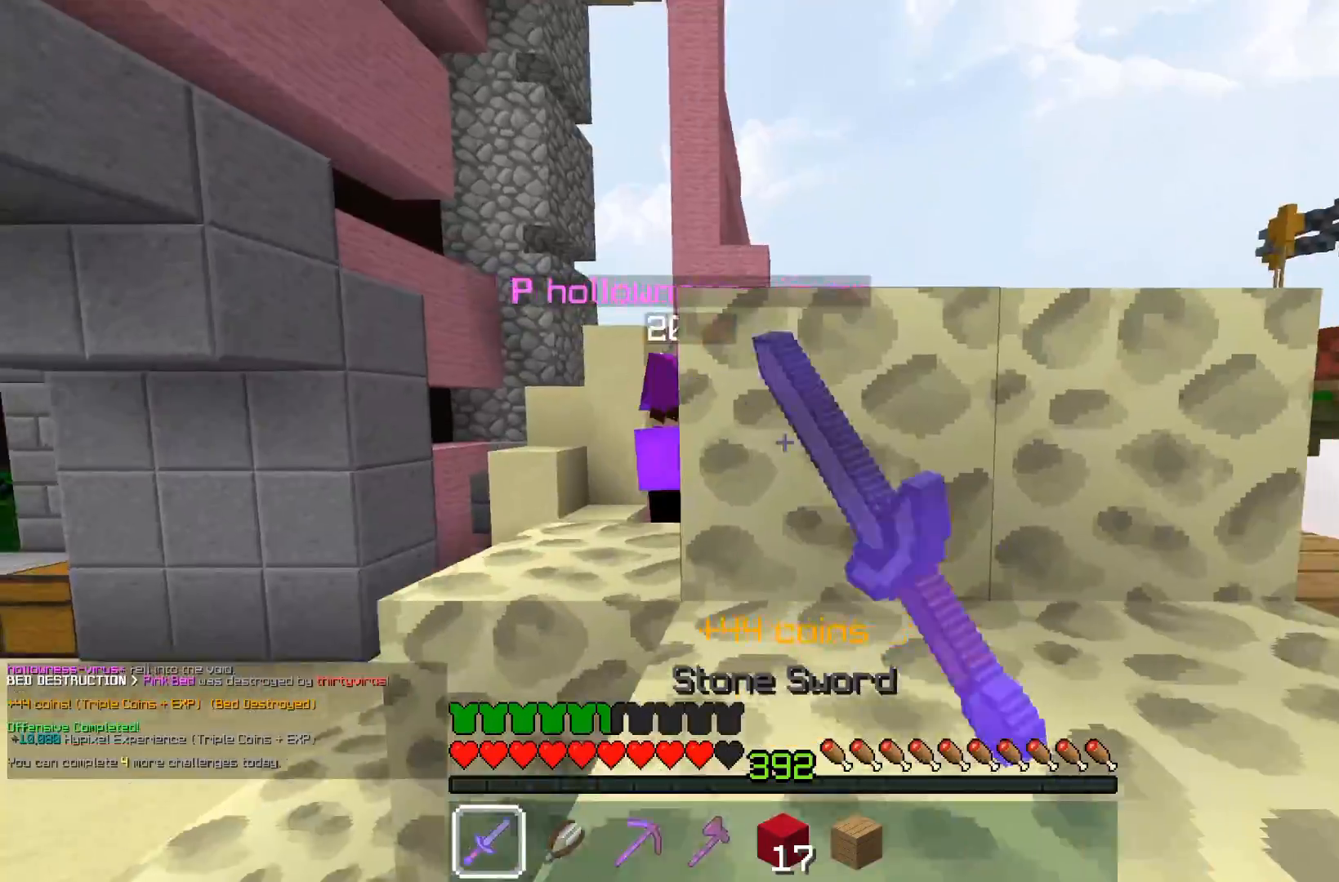
{"keys": ["a", "w"], "mouse": ["left"], "events": [[150, "space", "down"], [367, "space", "up"]]}
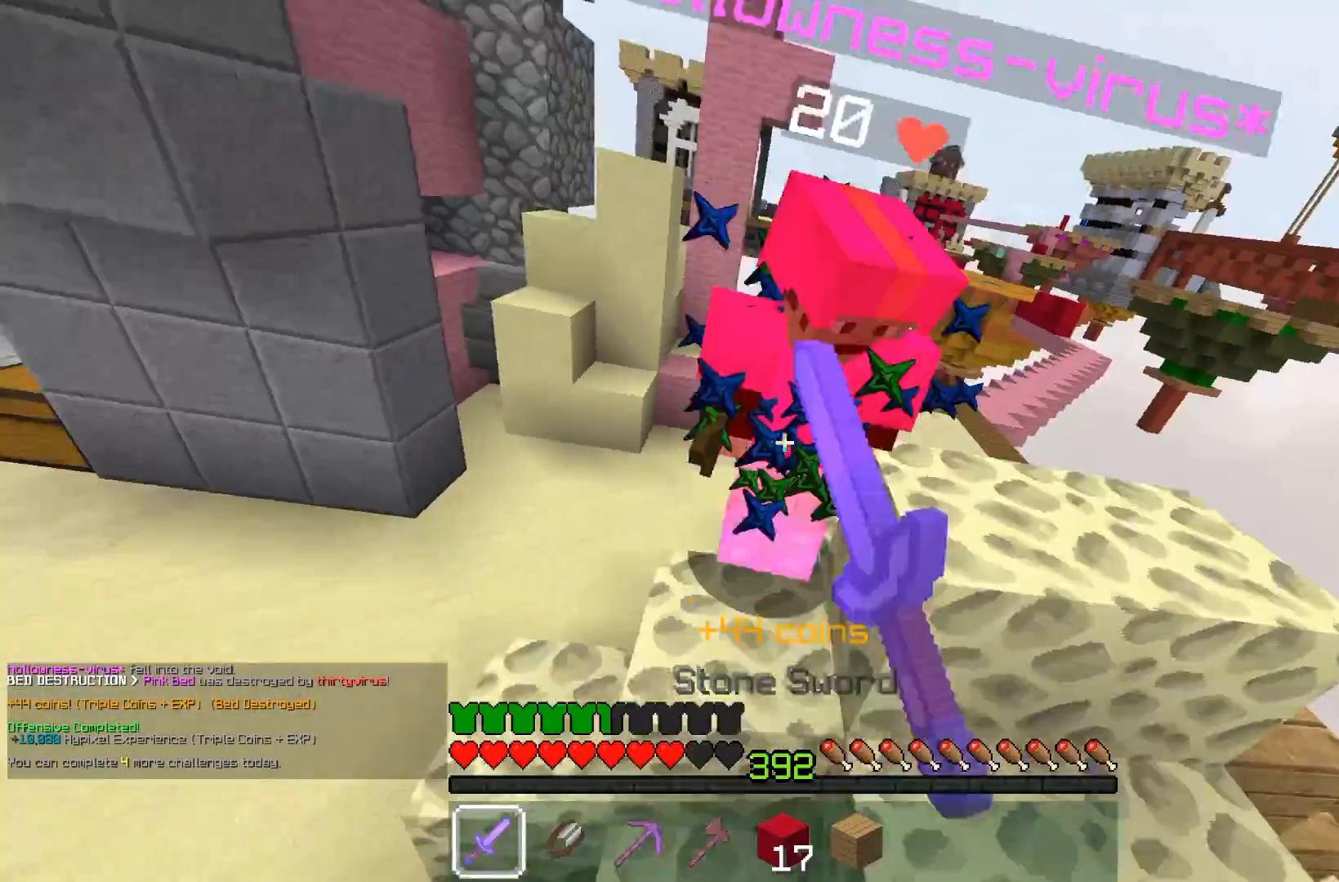
{"keys": ["a", "w"], "mouse": ["left"], "events": []}
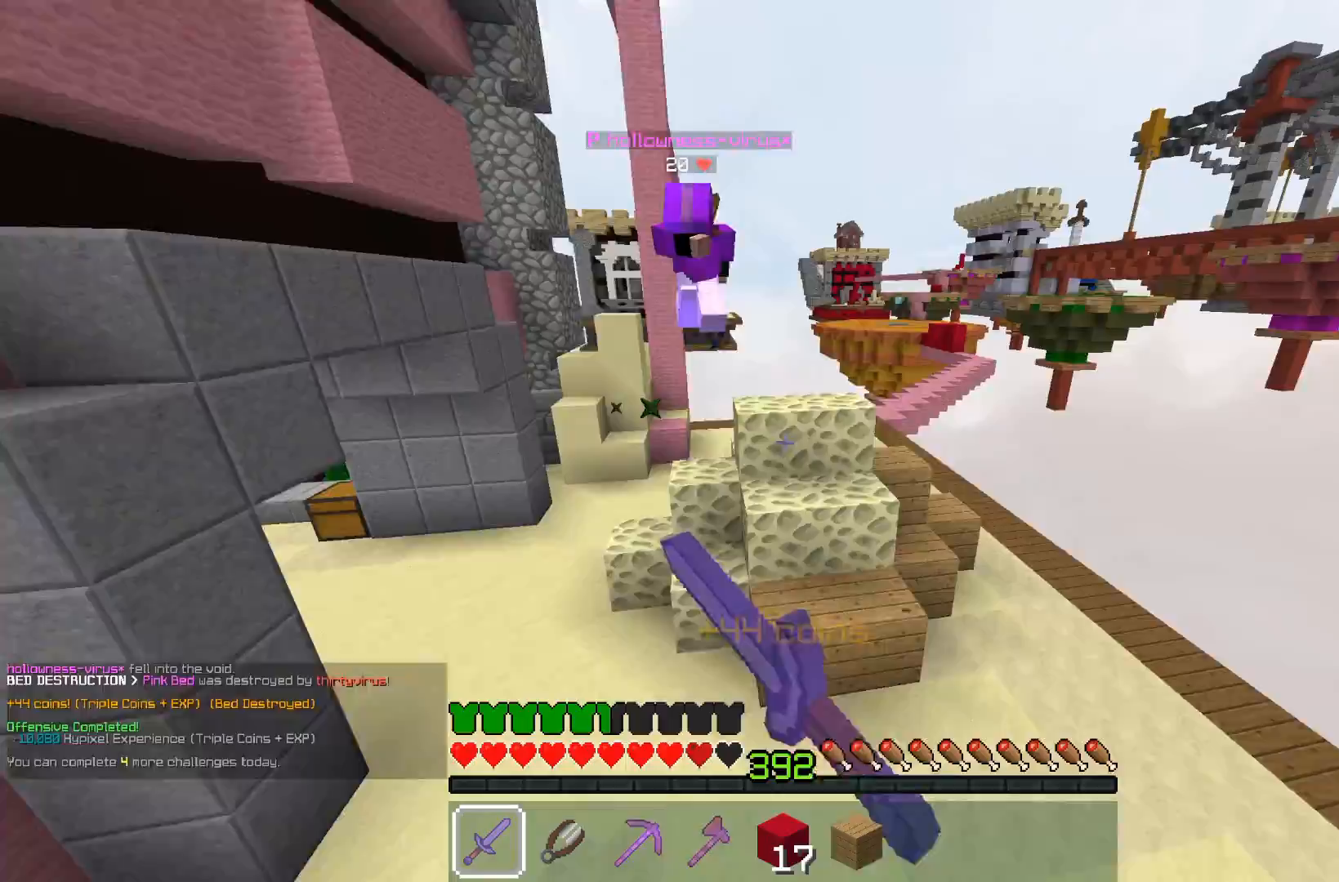
{"keys": ["a", "w"], "mouse": ["left"], "events": [[50, "mouse_left", "up"], [500, "mouse_left", "down"]]}
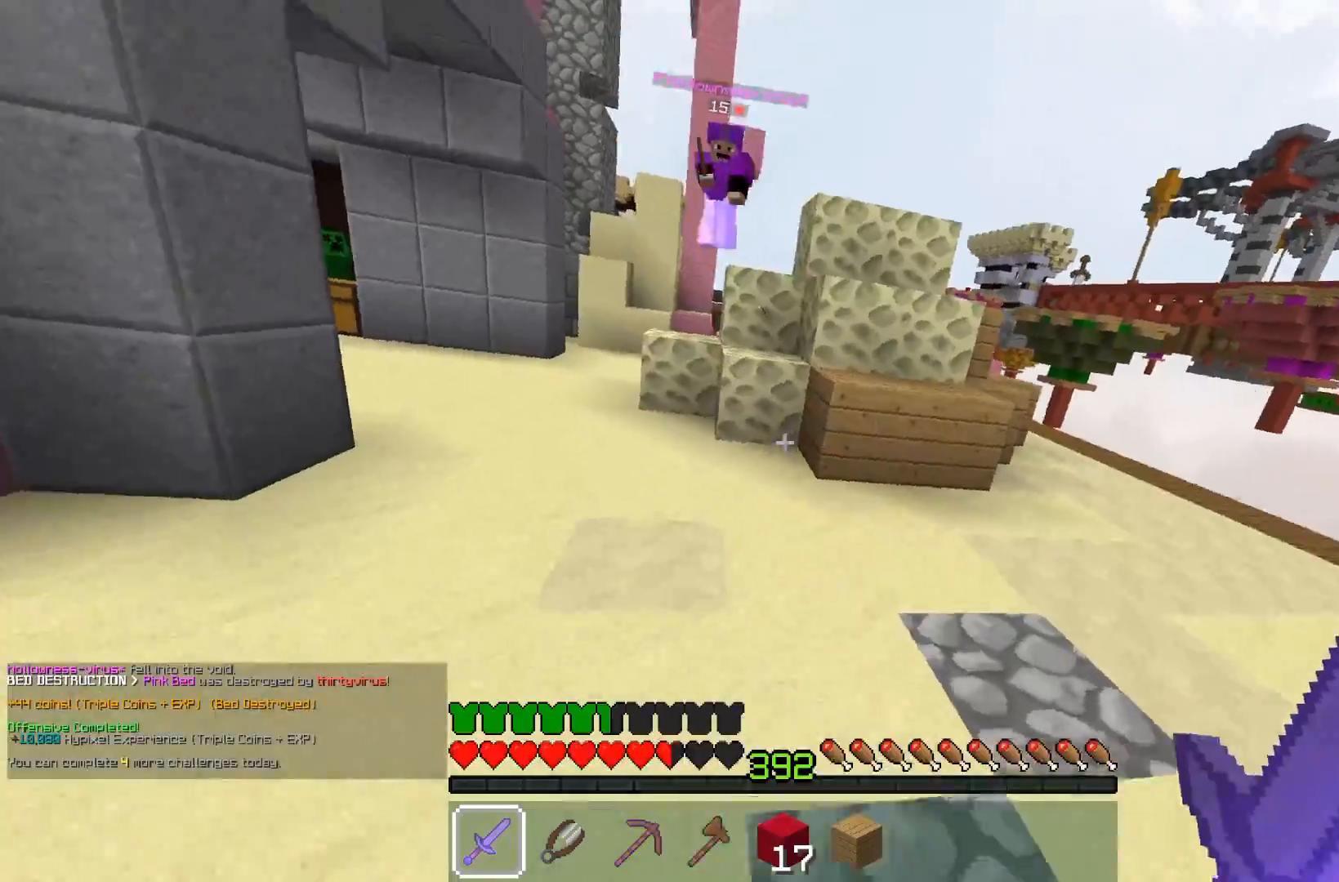
{"keys": ["a", "w"], "mouse": ["left"], "events": []}
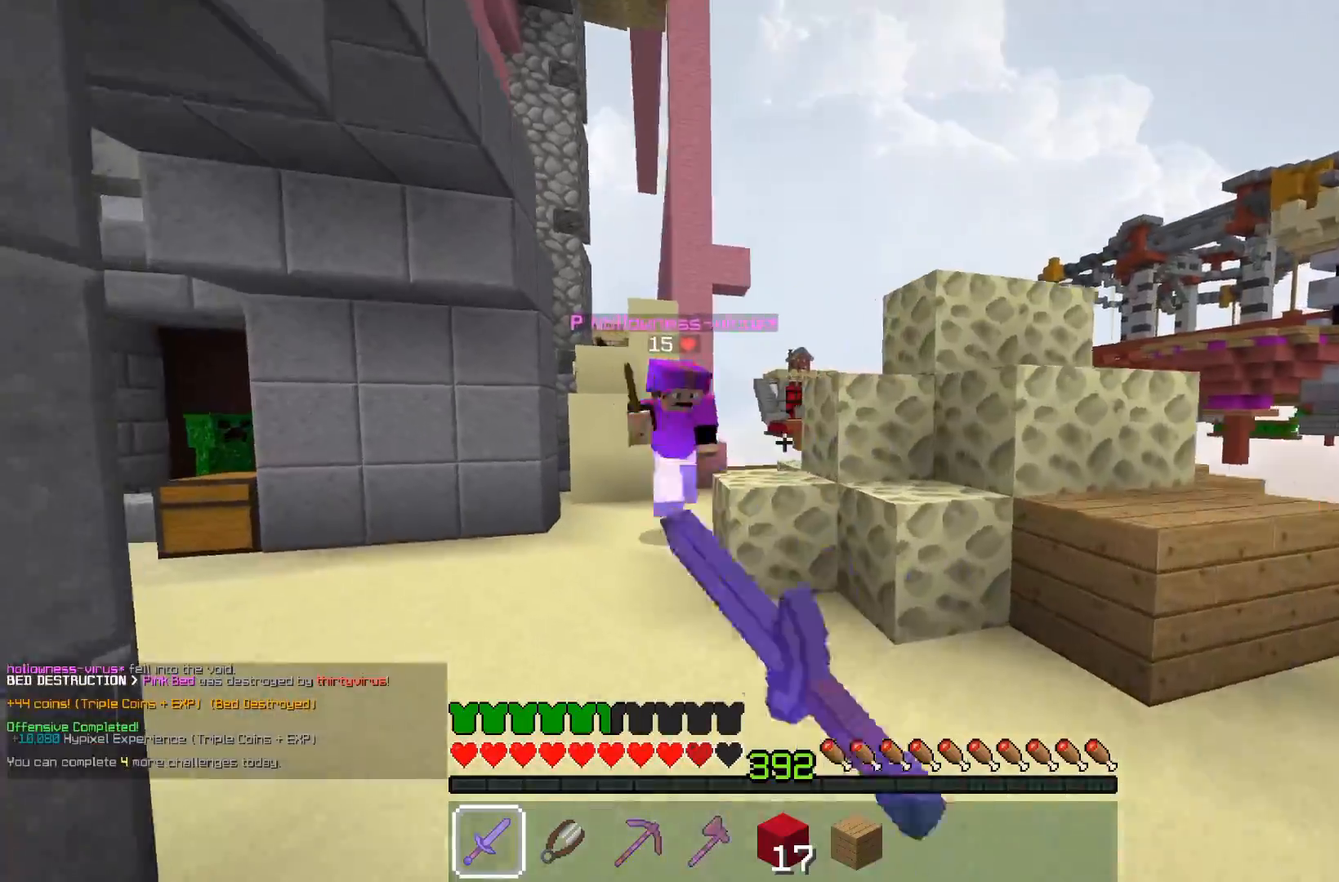
{"keys": ["a", "w"], "mouse": ["left"], "events": []}
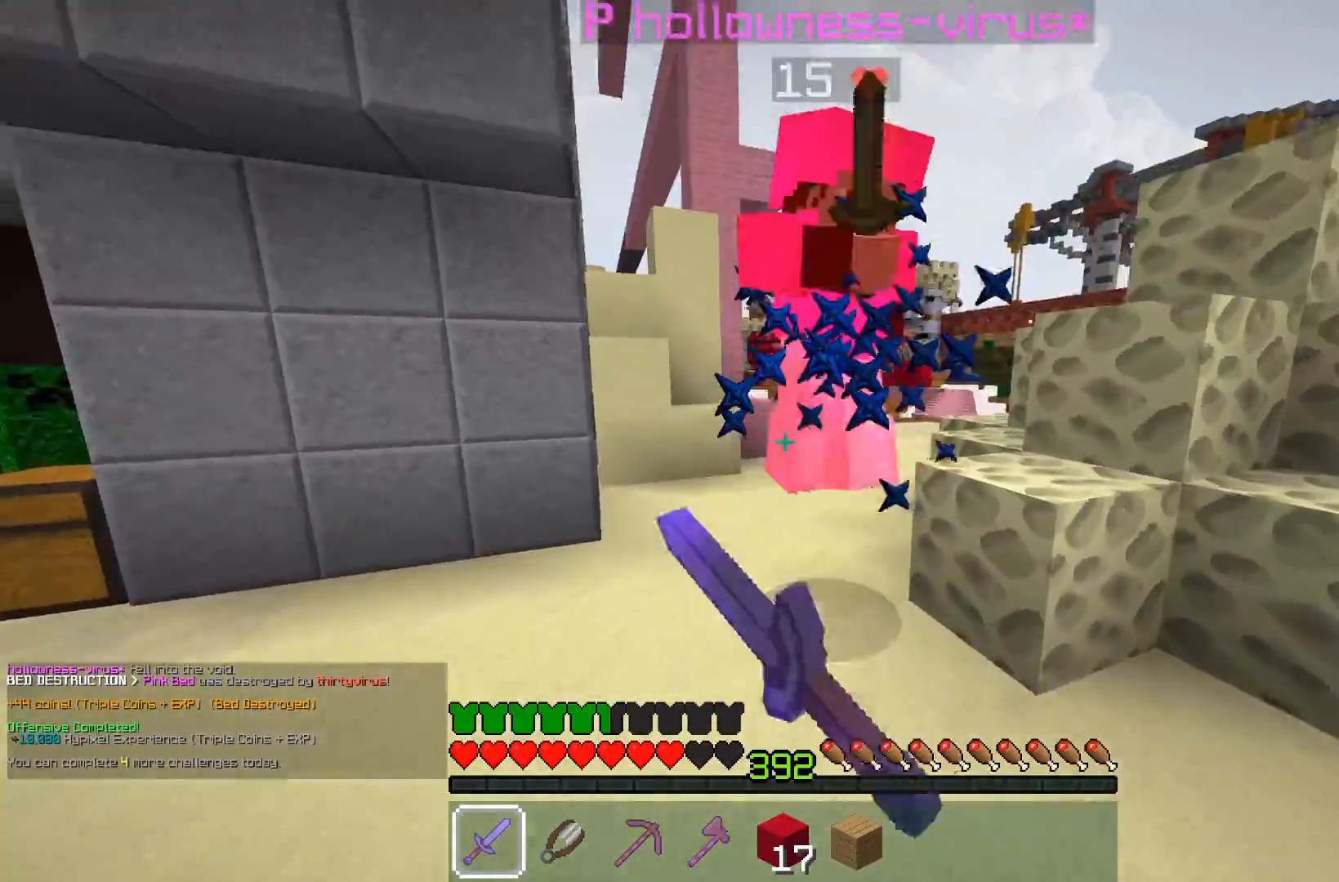
{"keys": ["a", "w"], "mouse": ["left", "right"], "events": [[83, "a", "up"], [200, "mouse_right", "down"], [250, "mouse_right", "up"], [300, "w", "up"], [350, "mouse_right", "down"], [383, "a", "down"], [400, "mouse_right", "up"], [450, "w", "down"], [500, "mouse_right", "down"]]}
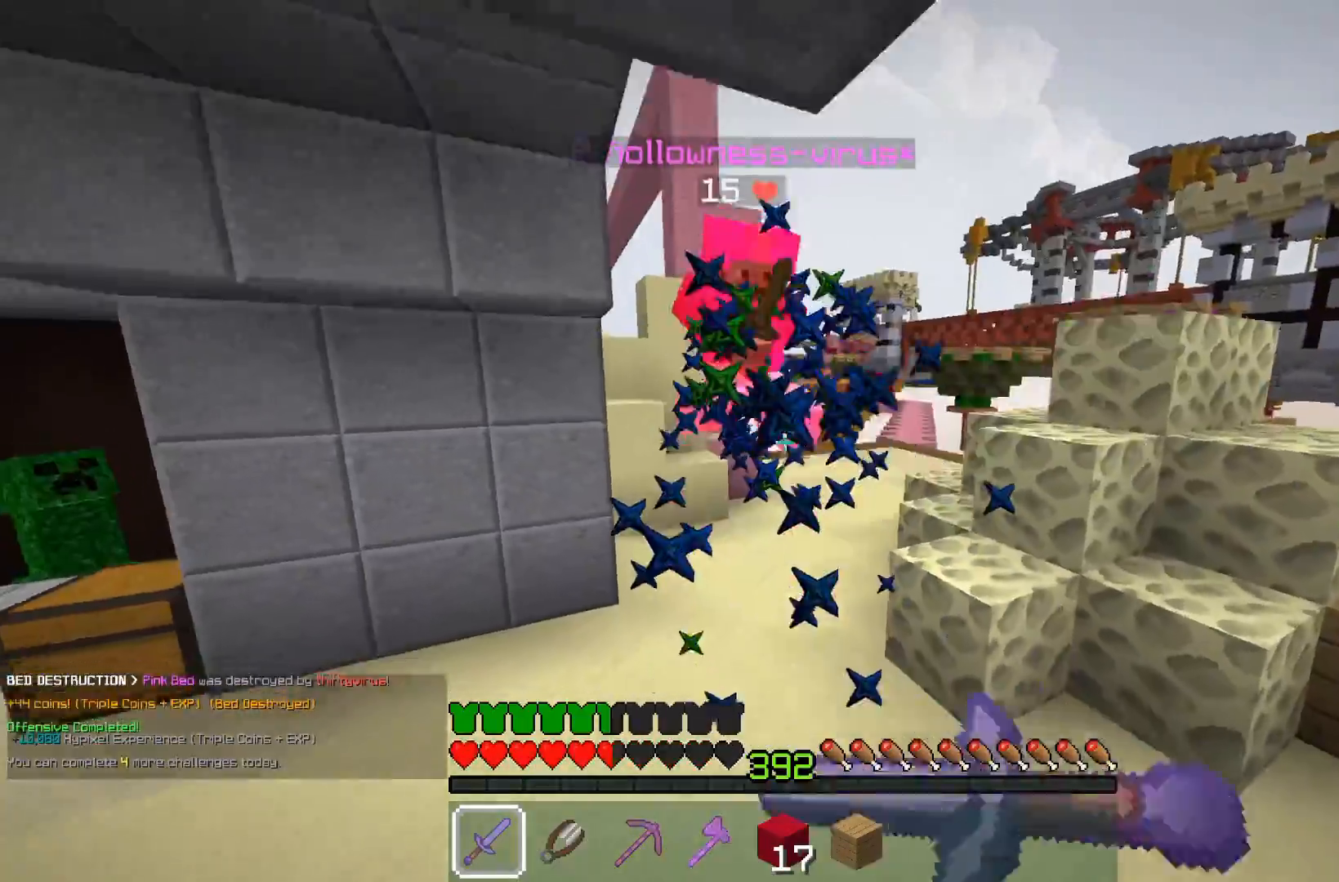
{"keys": ["a", "w"], "mouse": ["left", "right"], "events": [[67, "mouse_right", "up"], [150, "mouse_right", "down"], [200, "mouse_right", "up"], [483, "mouse_right", "down"]]}
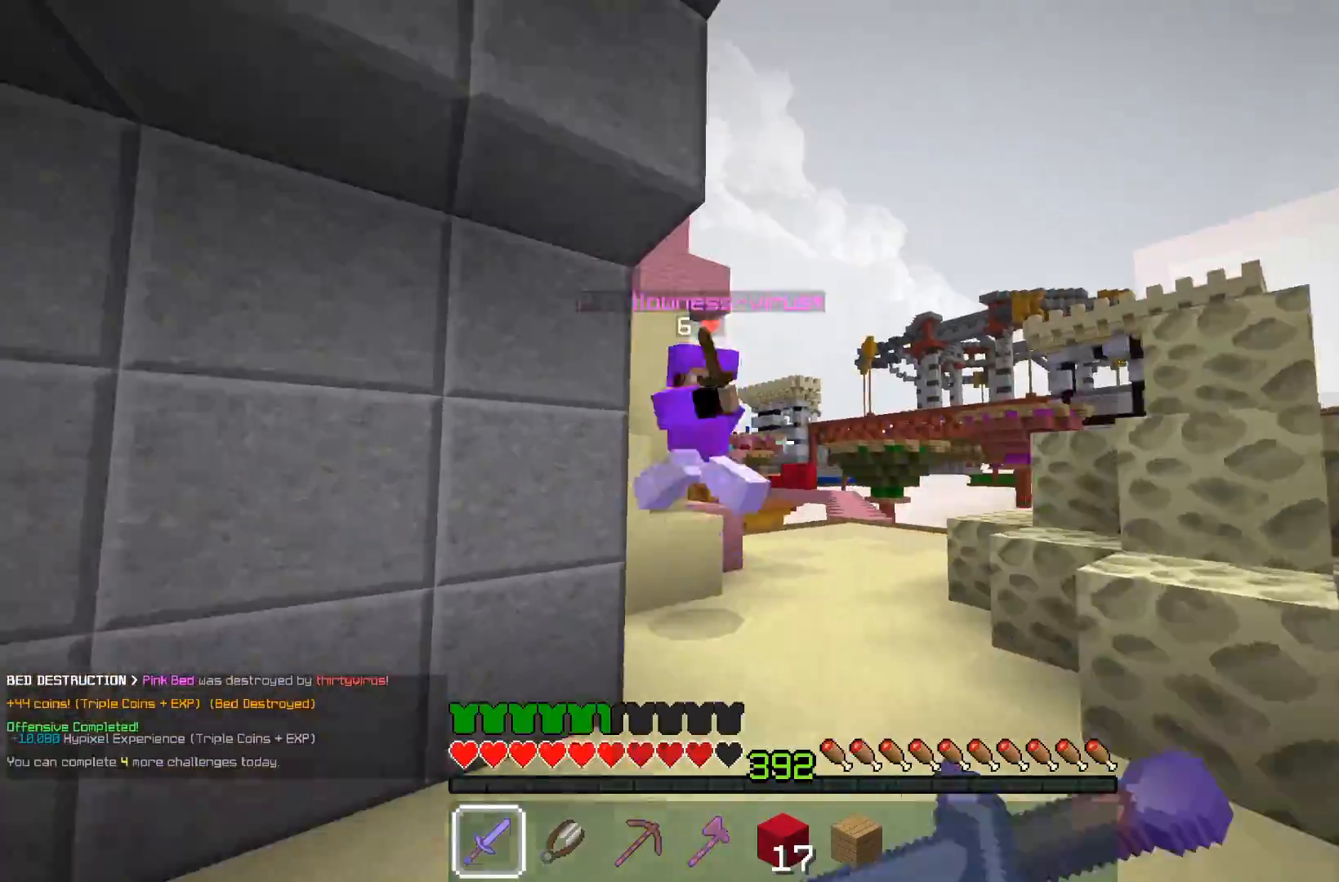
{"keys": ["a", "w"], "mouse": ["left"], "events": [[50, "mouse_right", "up"], [150, "a", "up"], [400, "a", "down"]]}
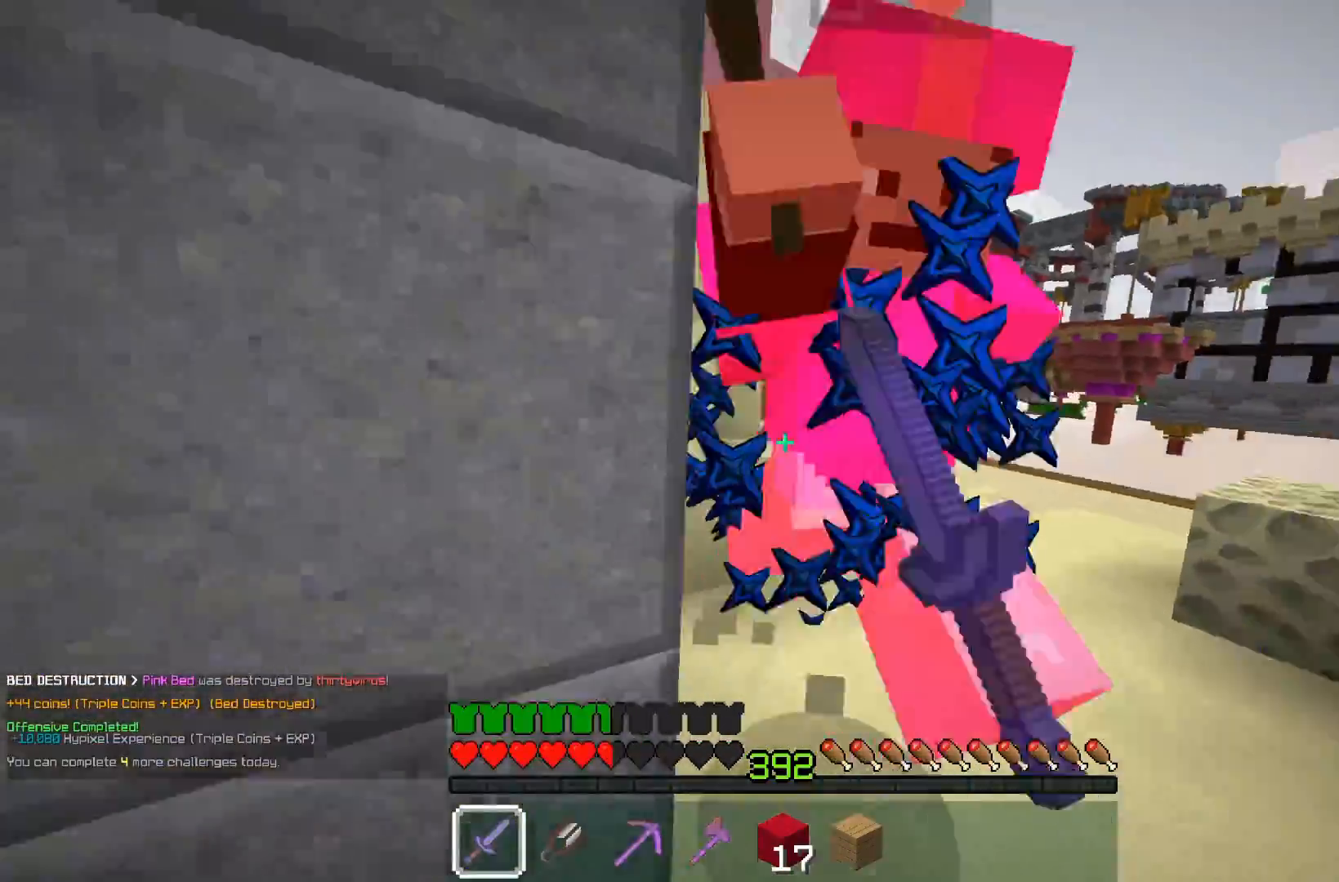
{"keys": ["w"], "mouse": ["left"], "events": [[150, "a", "up"], [300, "mouse_right", "down"], [350, "mouse_right", "up"]]}
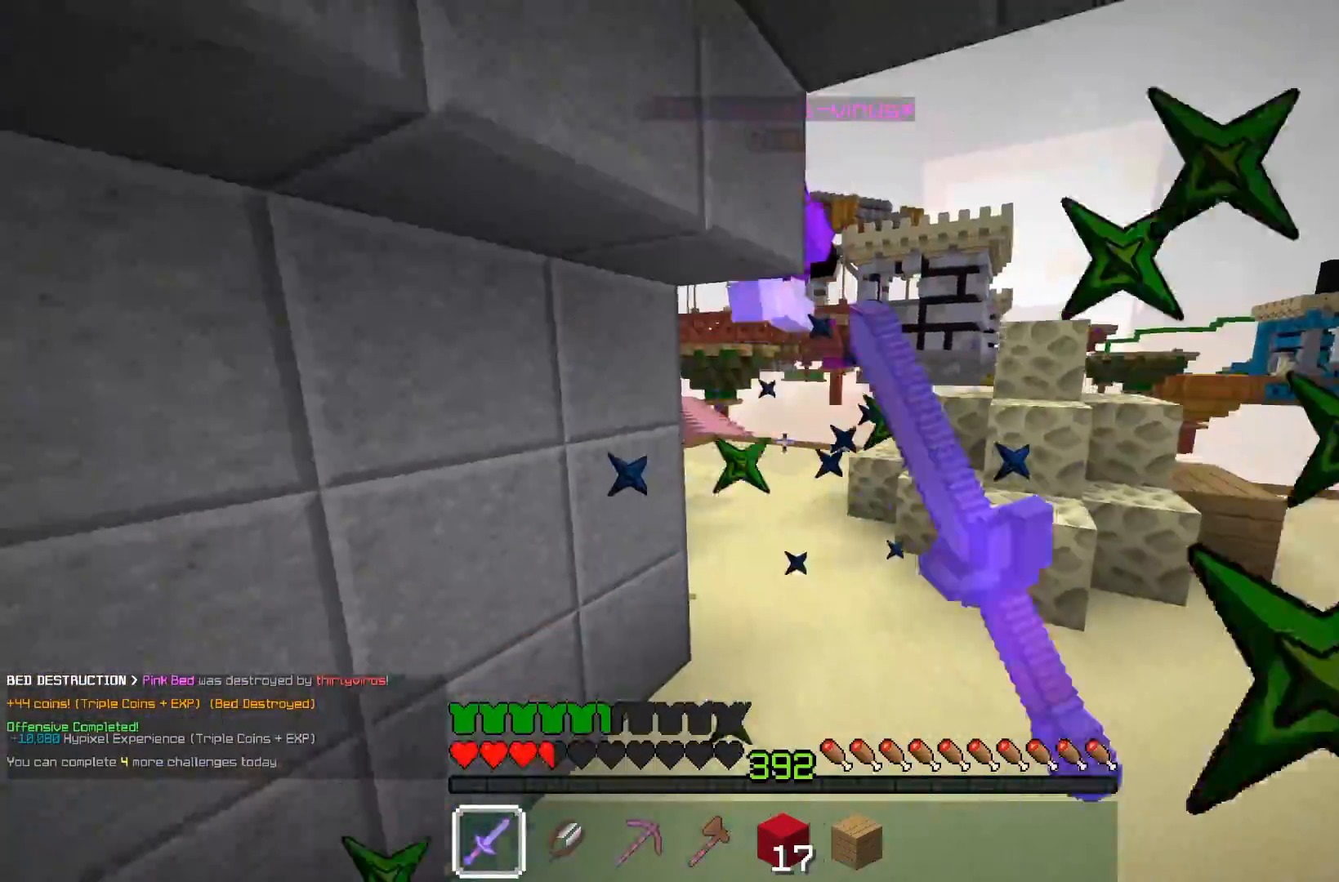
{"keys": ["w"], "mouse": ["left"], "events": [[100, "mouse_right", "down"], [150, "mouse_right", "up"], [267, "mouse_left", "up"], [400, "mouse_left", "down"]]}
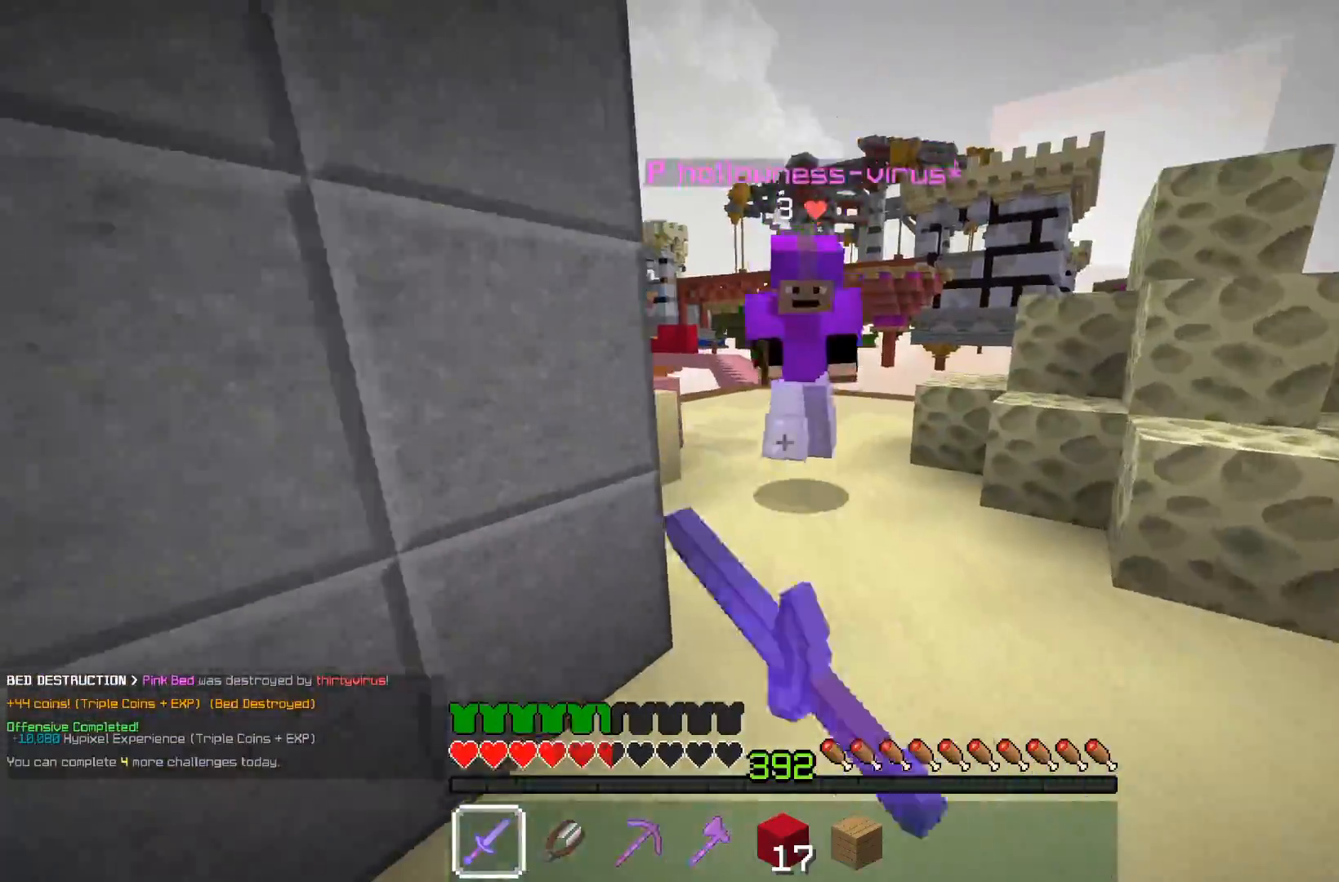
{"keys": ["a", "w"], "mouse": ["left", "right"], "events": [[50, "space", "down"], [150, "mouse_right", "down"], [200, "a", "down"], [200, "mouse_right", "up"], [200, "space", "up"], [283, "mouse_right", "down"], [333, "mouse_right", "up"], [450, "mouse_right", "down"]]}
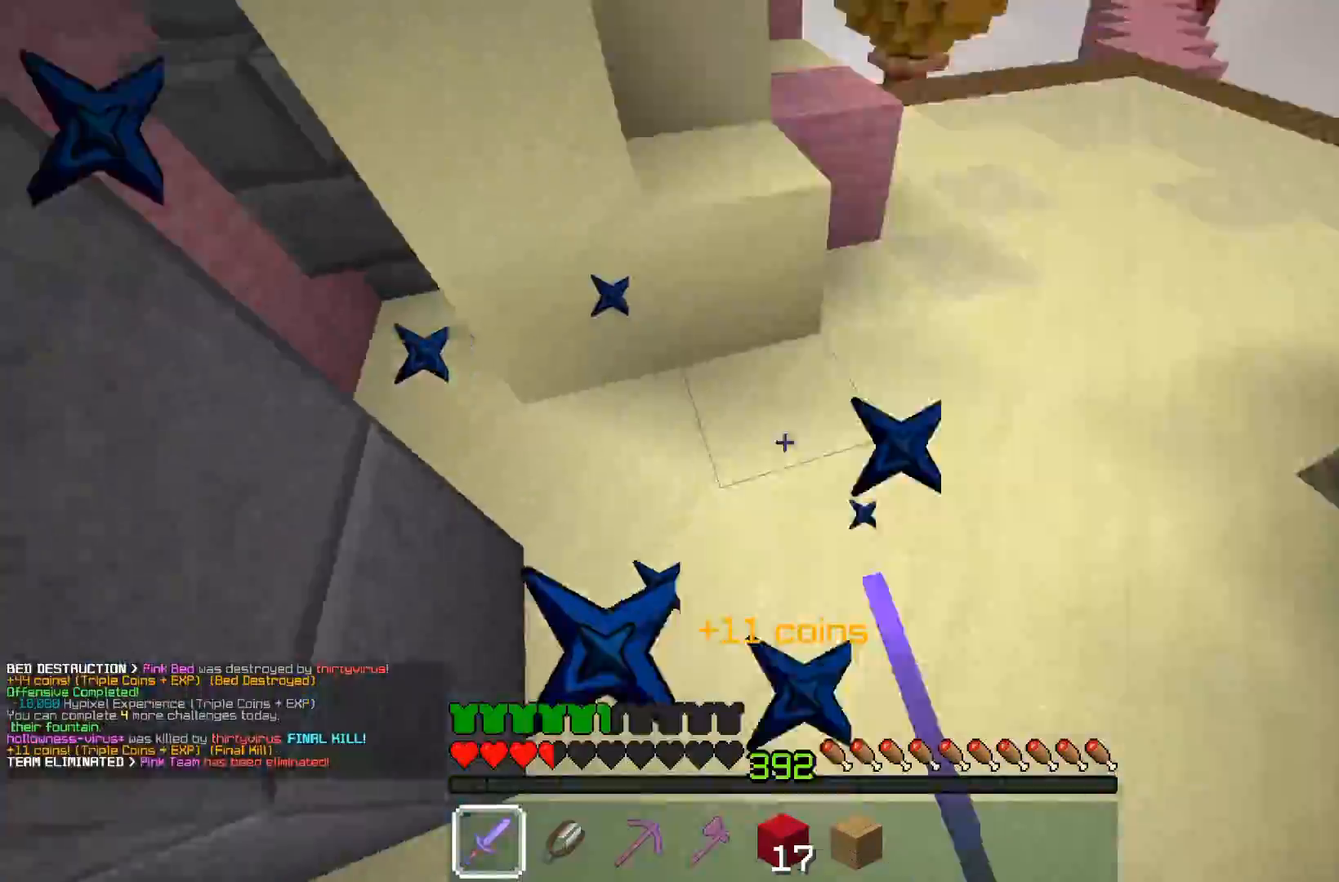
{"keys": ["a", "w"], "mouse": [], "events": [[17, "mouse_right", "up"], [250, "mouse_right", "down"], [350, "mouse_left", "up"], [350, "mouse_right", "up"], [417, "w", "up"], [483, "w", "down"]]}
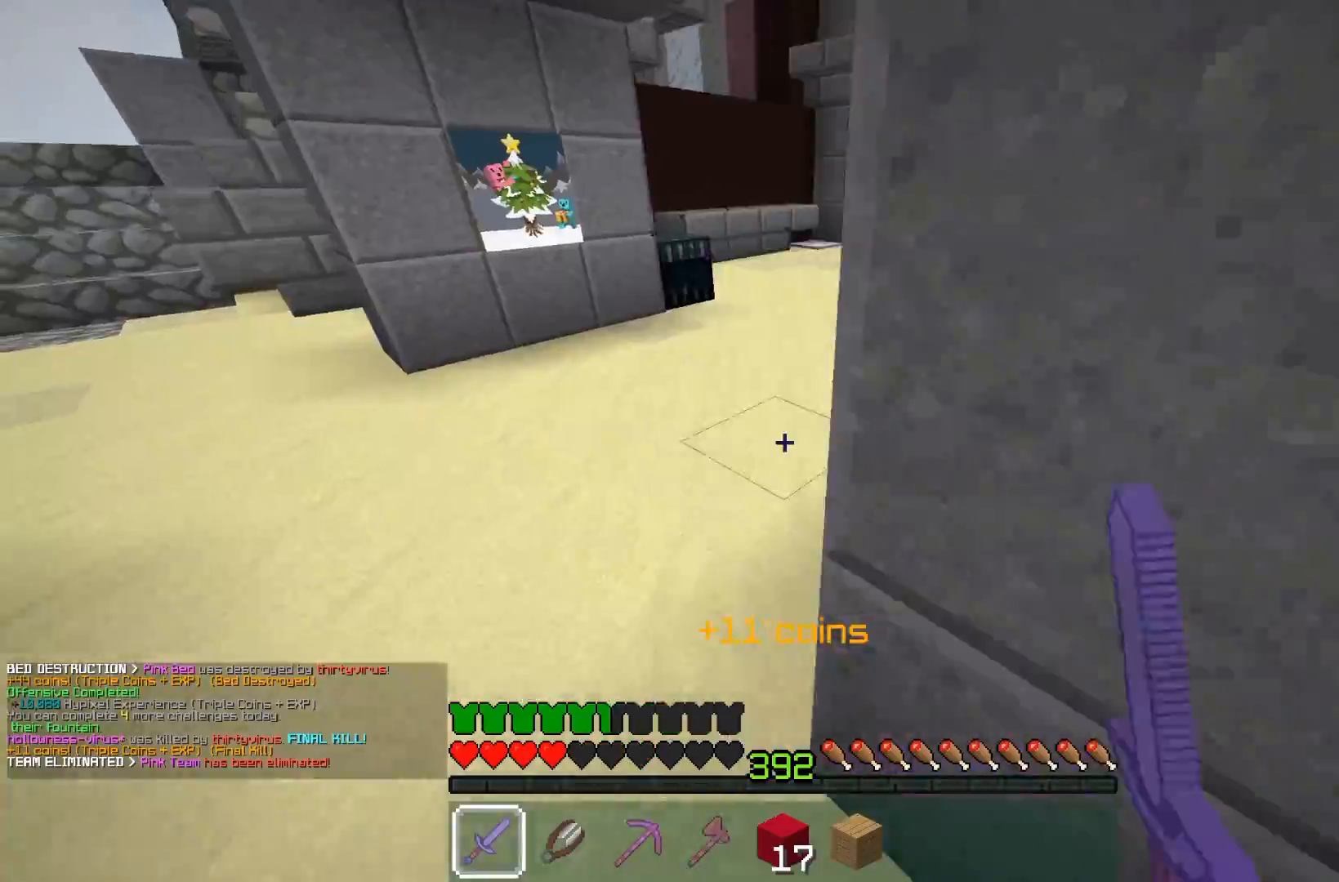
{"keys": ["space", "w"], "mouse": [], "events": [[267, "a", "up"], [383, "space", "down"]]}
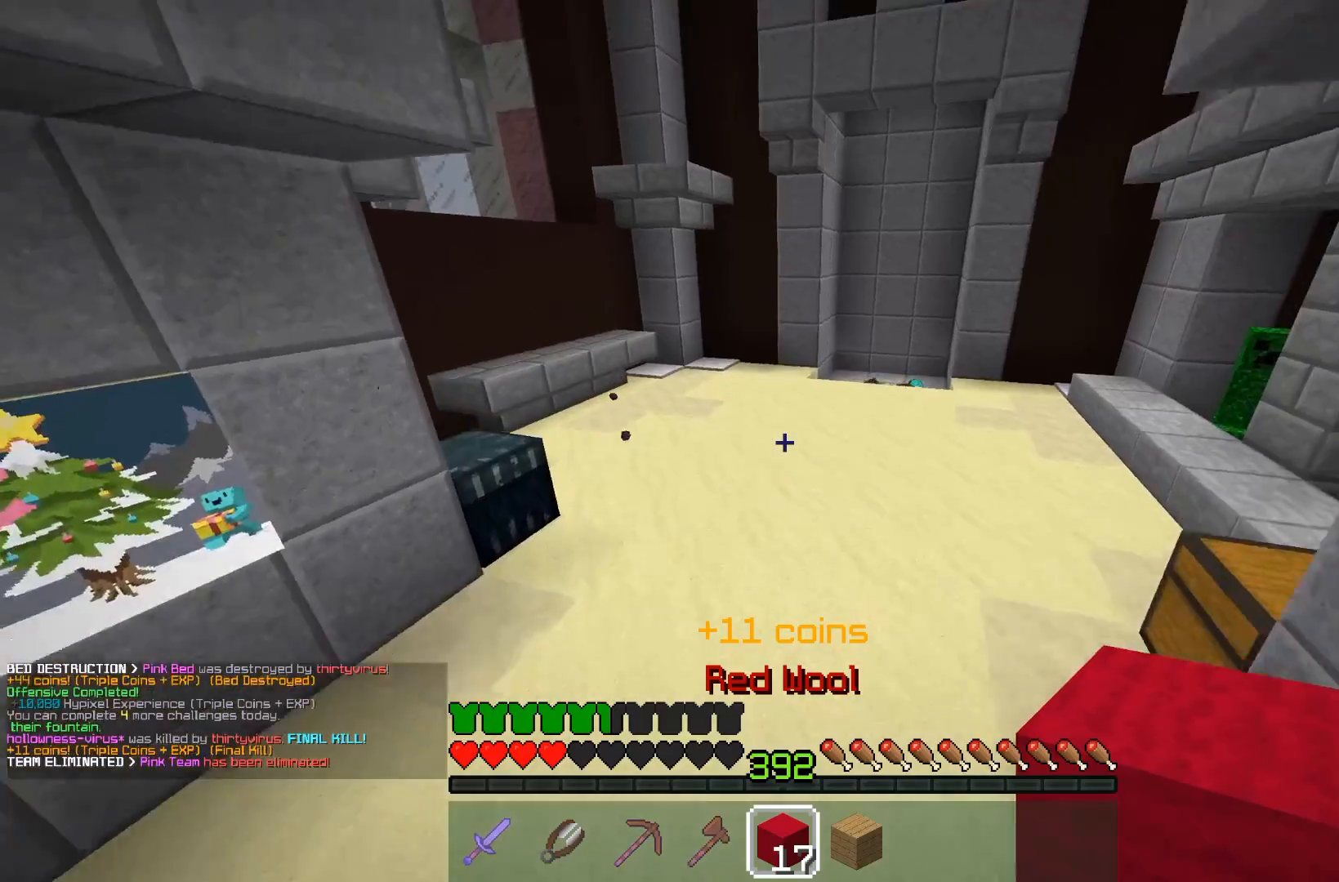
{"keys": ["space", "w"], "mouse": [], "events": [[200, "space", "up"], [350, "space", "down"]]}
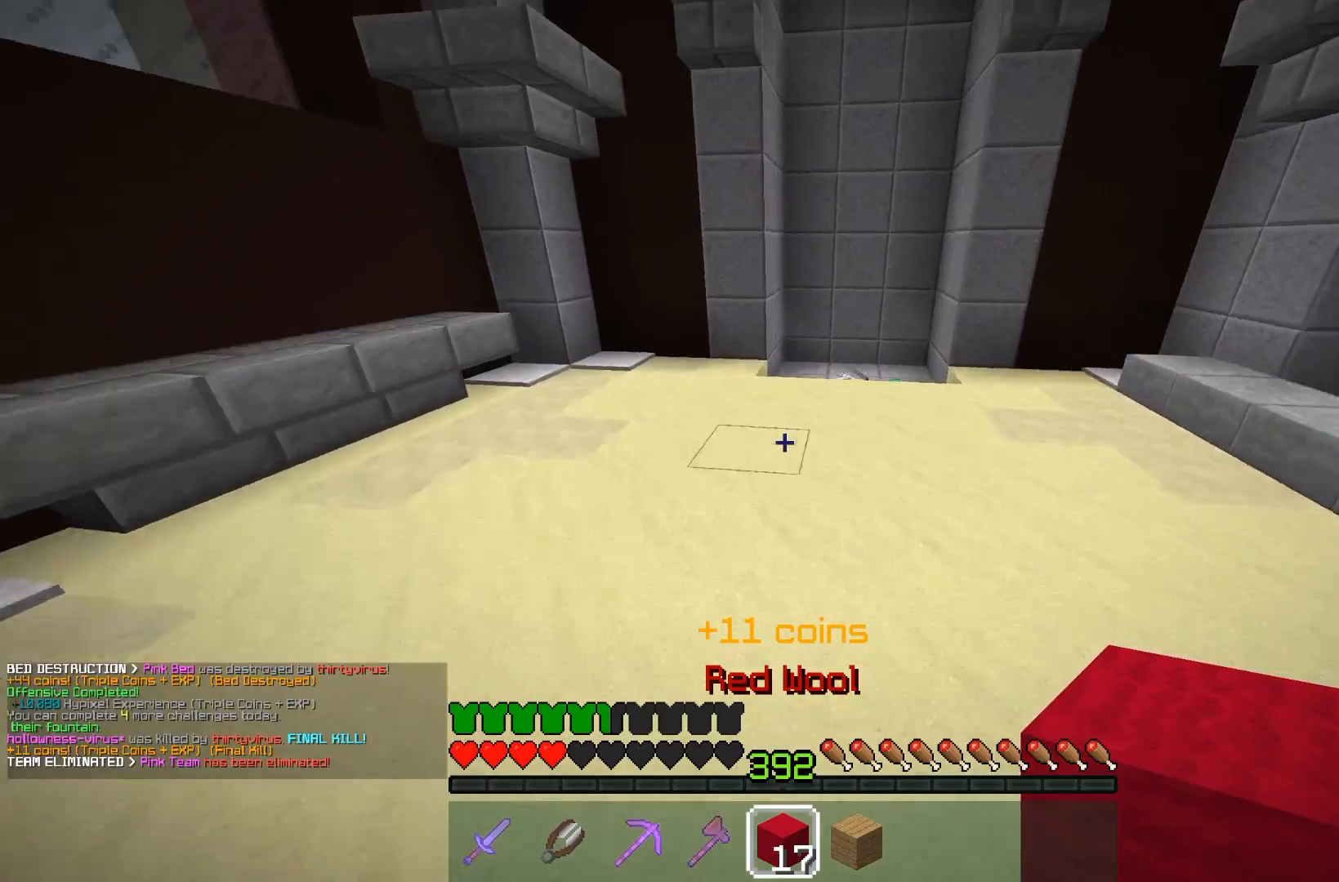
{"keys": ["w"], "mouse": [], "events": [[367, "space", "up"]]}
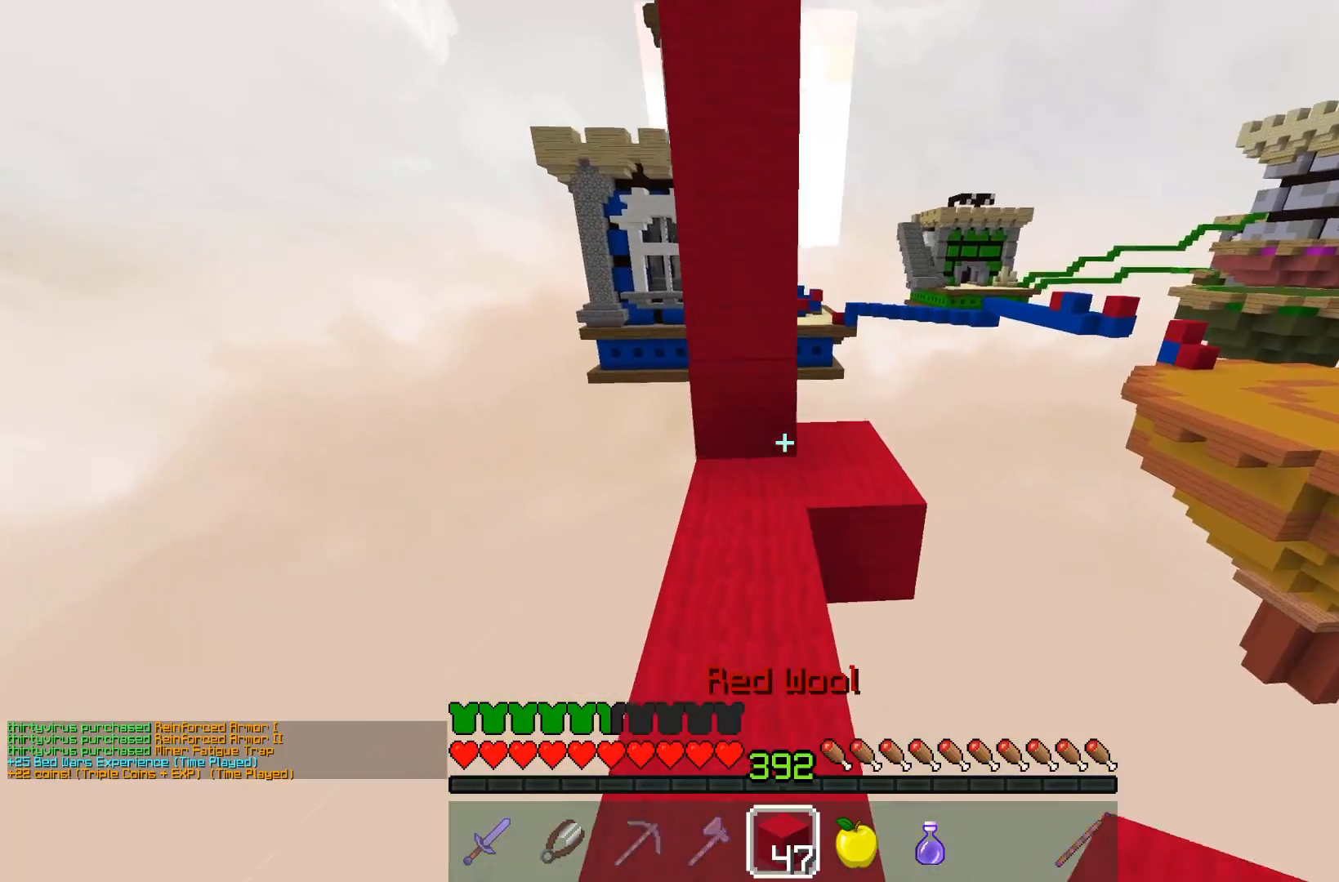
{"keys": ["a", "w"], "mouse": [], "events": [[400, "a", "down"]]}
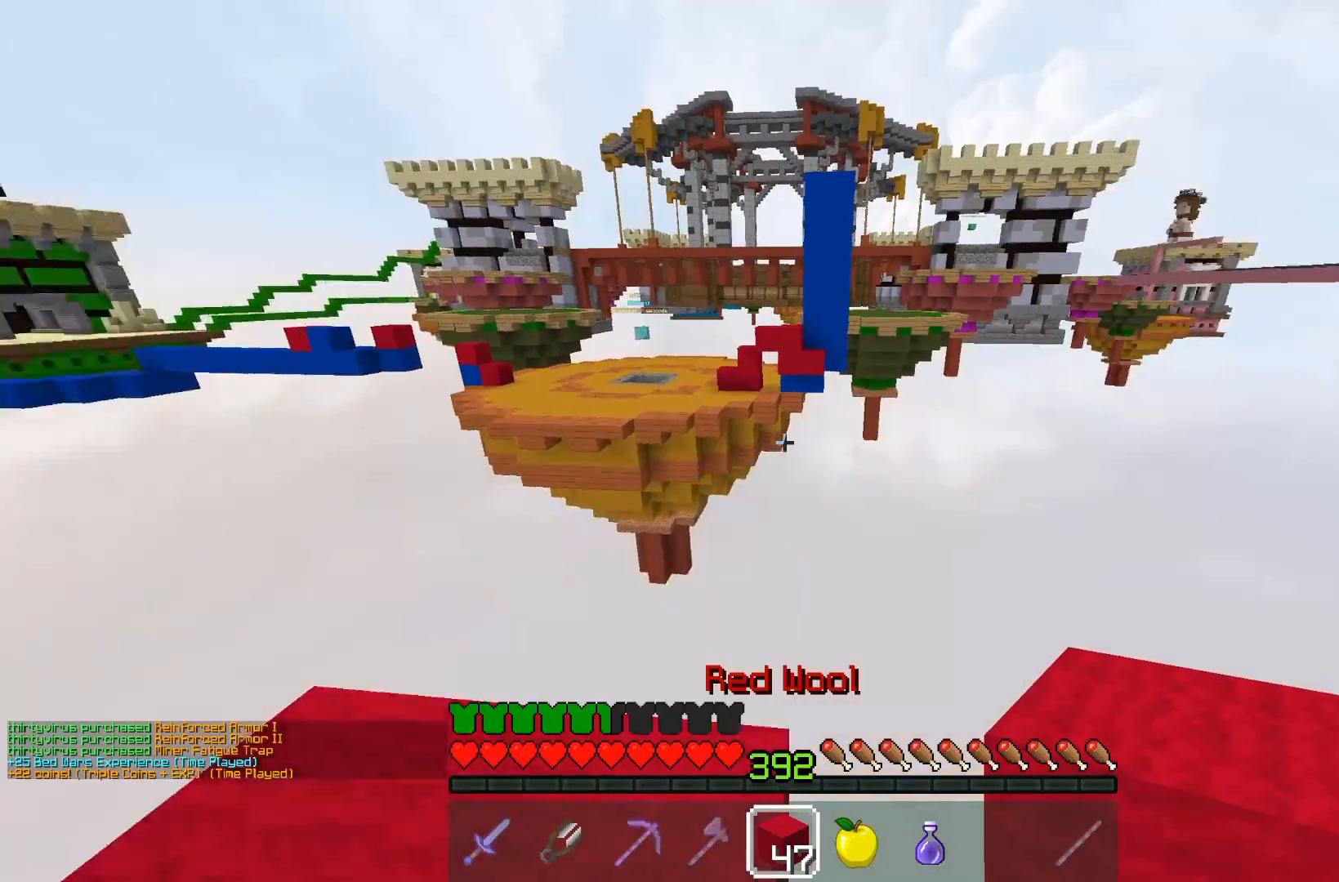
{"keys": [], "mouse": [], "events": [[133, "w", "up"], [400, "a", "up"]]}
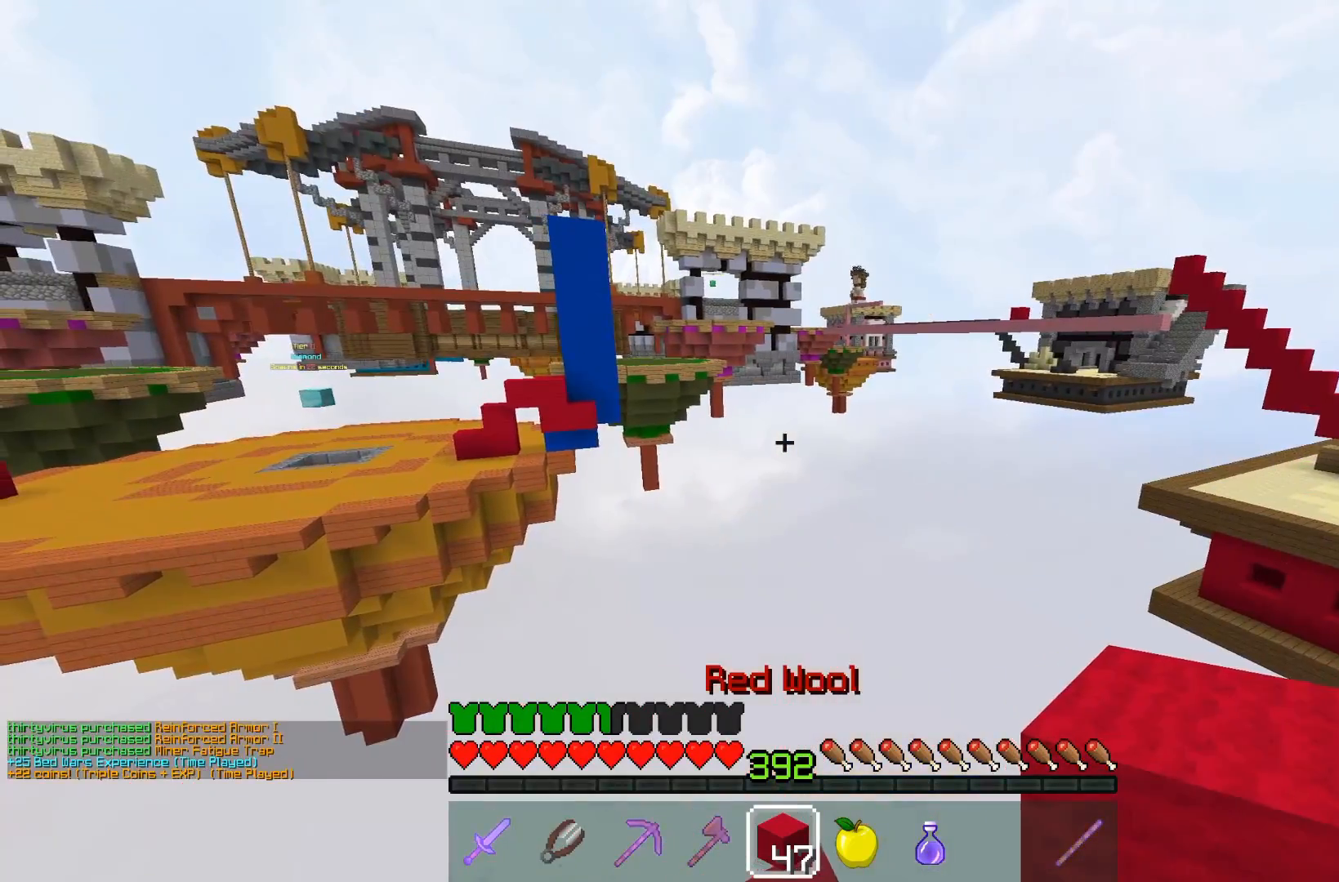
{"keys": ["d"], "mouse": [], "events": [[50, "d", "down"]]}
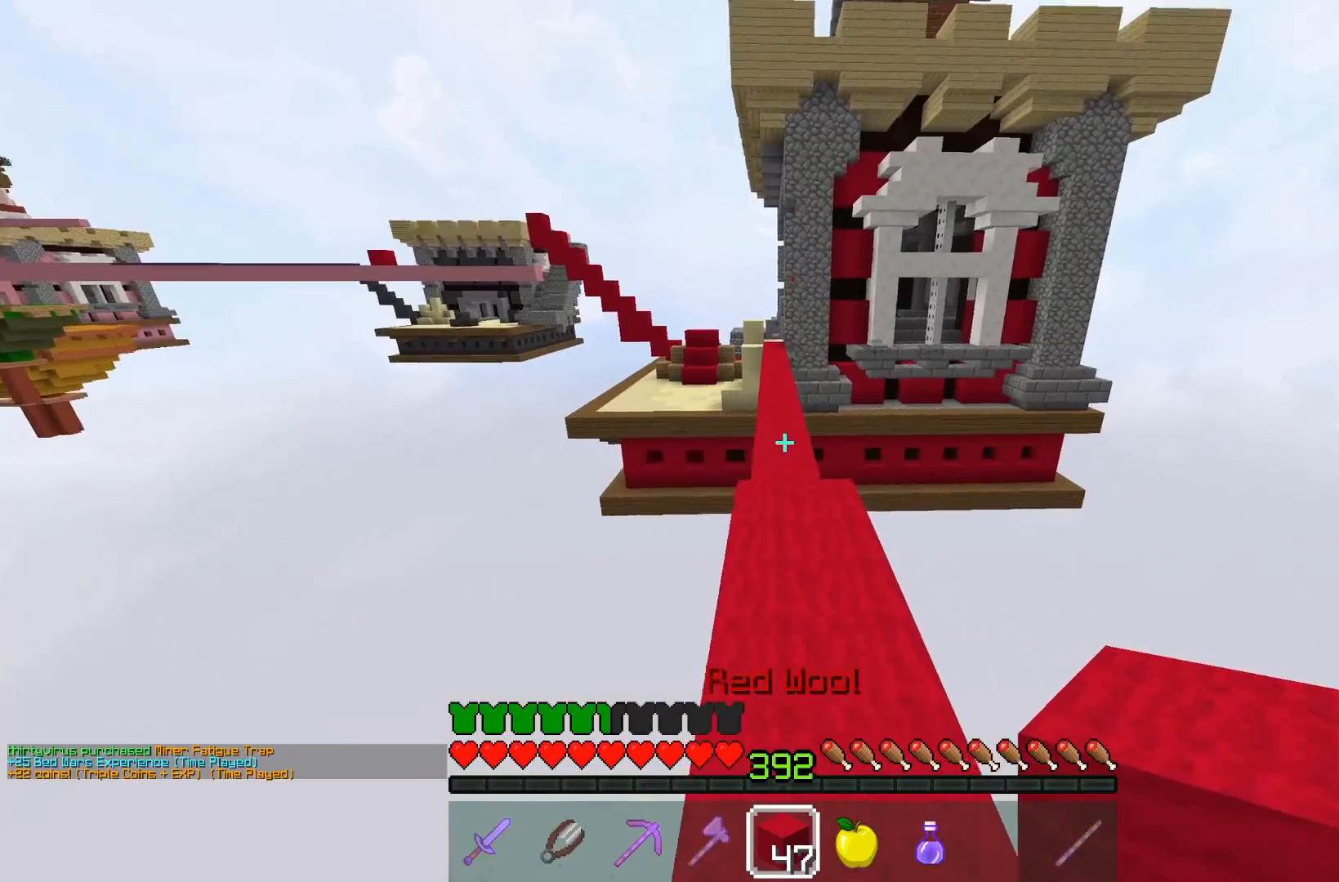
{"keys": ["space", "w"], "mouse": [], "events": [[33, "w", "down"], [50, "d", "up"], [333, "space", "down"]]}
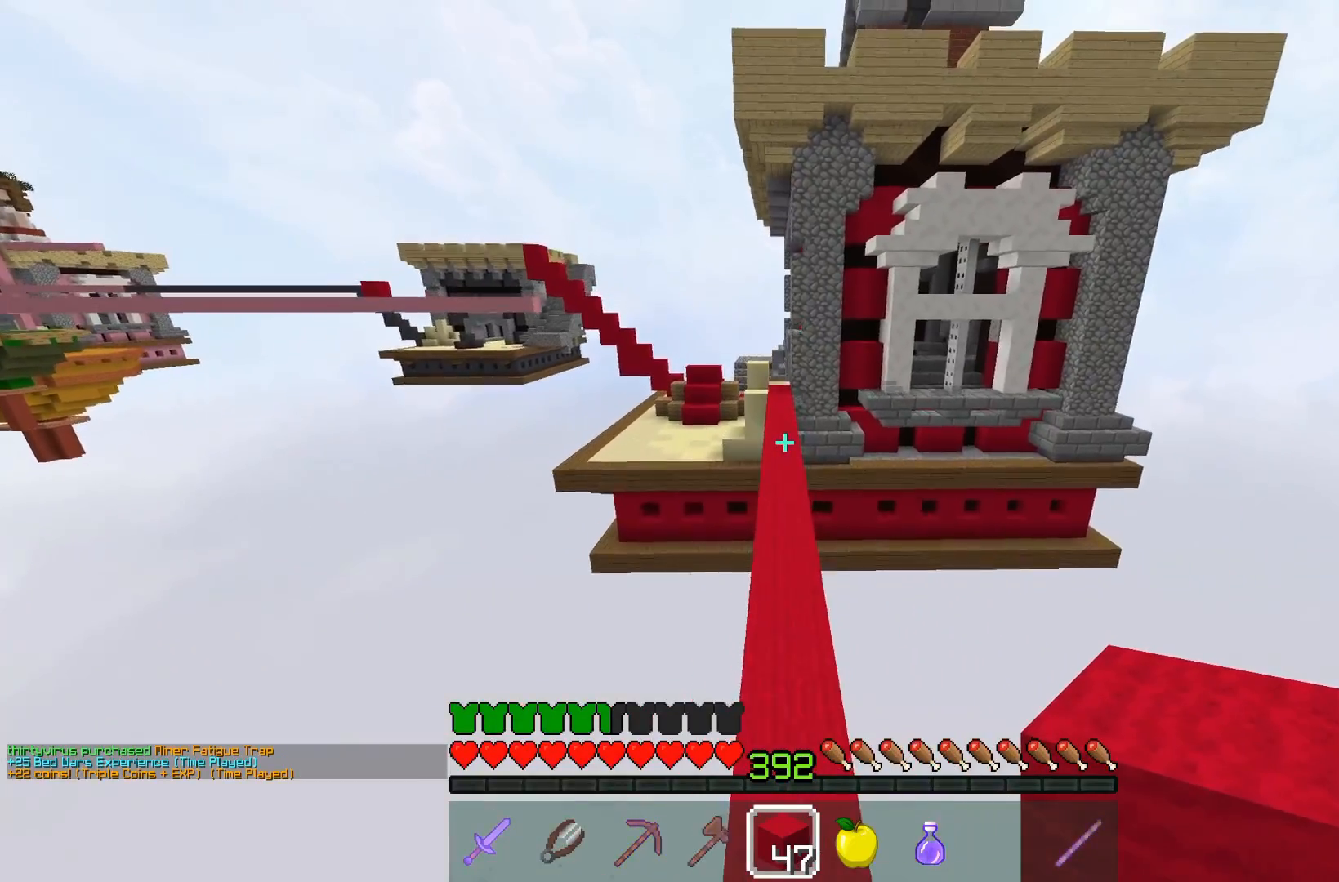
{"keys": ["space", "w"], "mouse": [], "events": []}
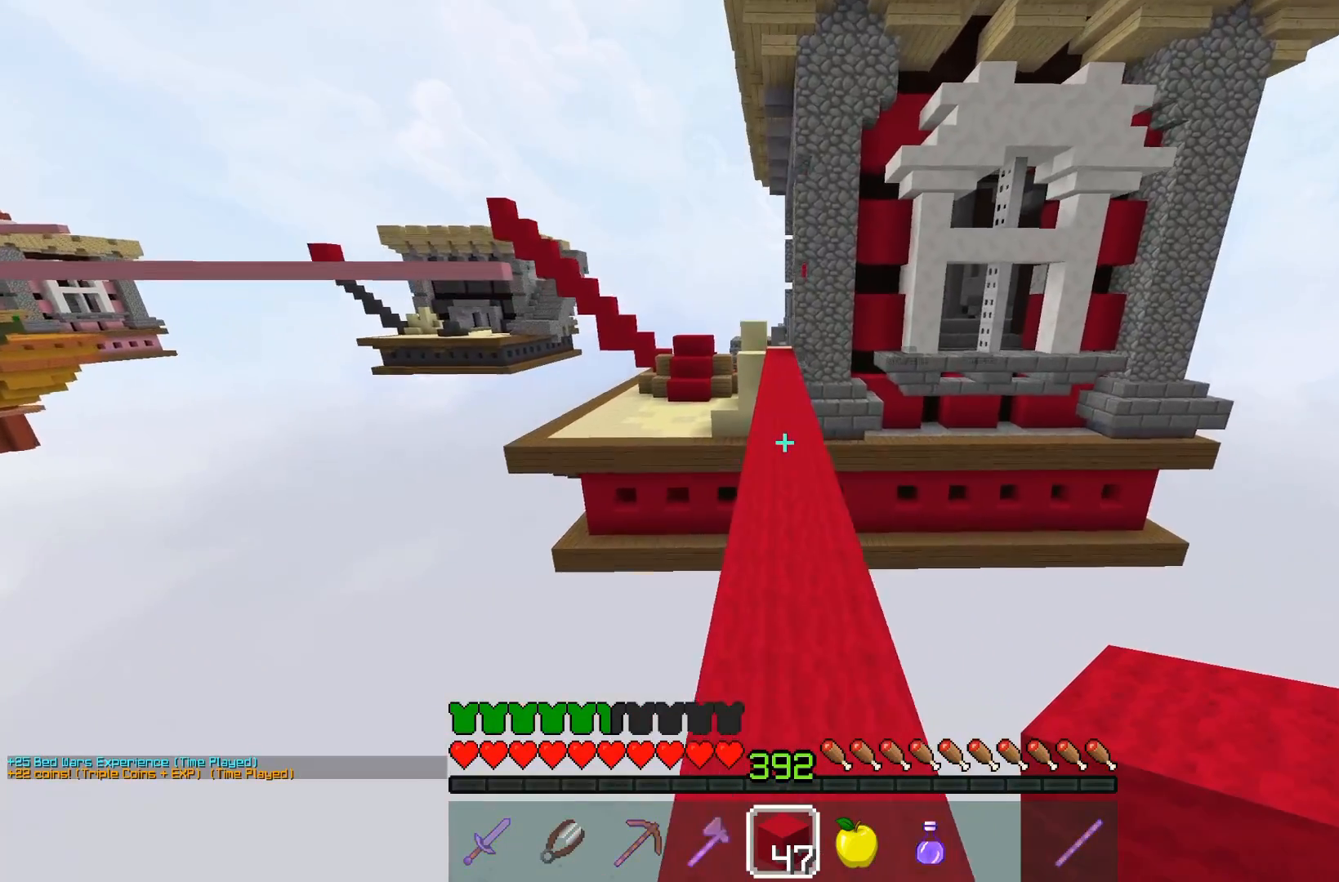
{"keys": ["space", "w"], "mouse": [], "events": []}
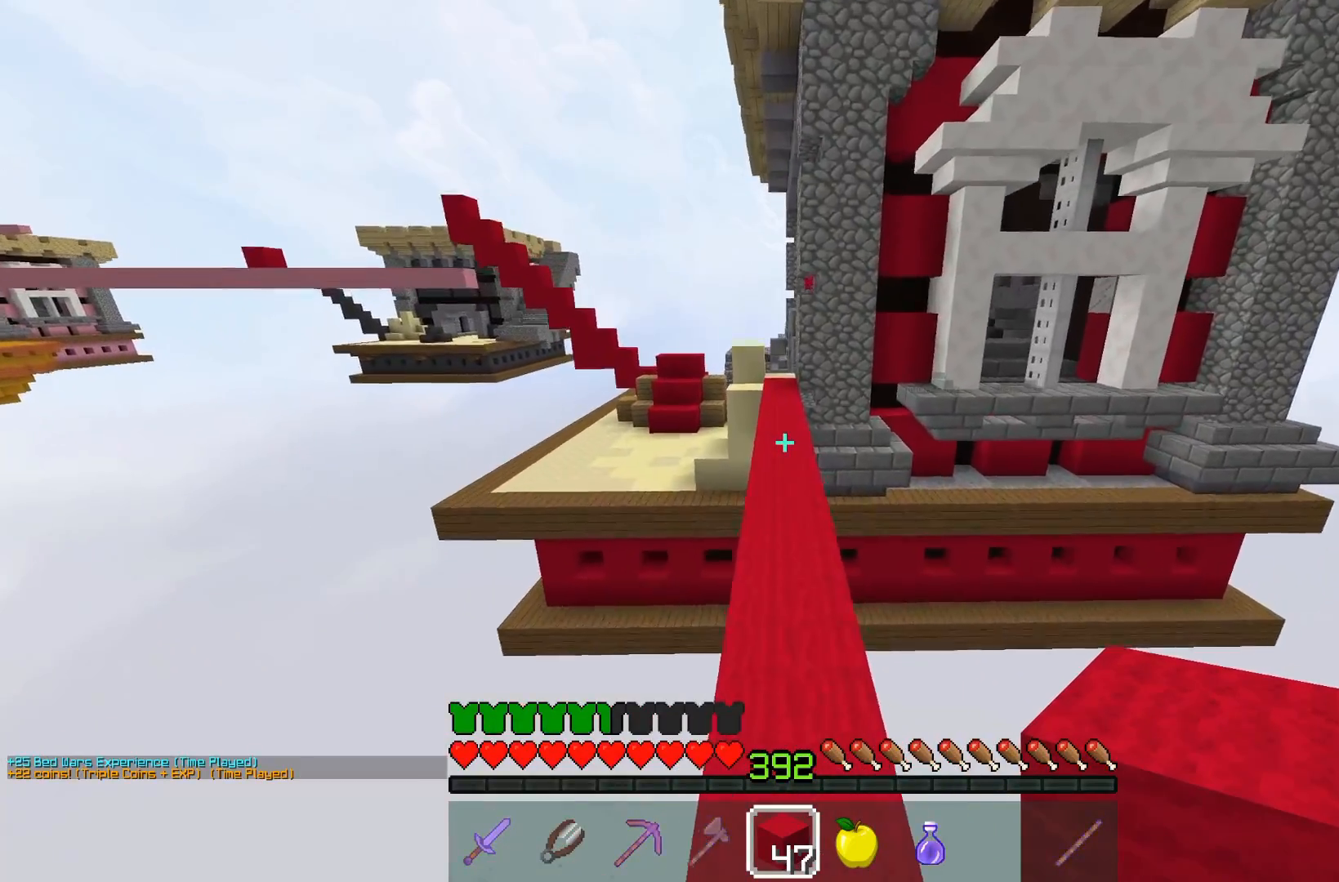
{"keys": ["space", "w"], "mouse": [], "events": [[183, "mouse_left", "down"], [450, "mouse_left", "up"]]}
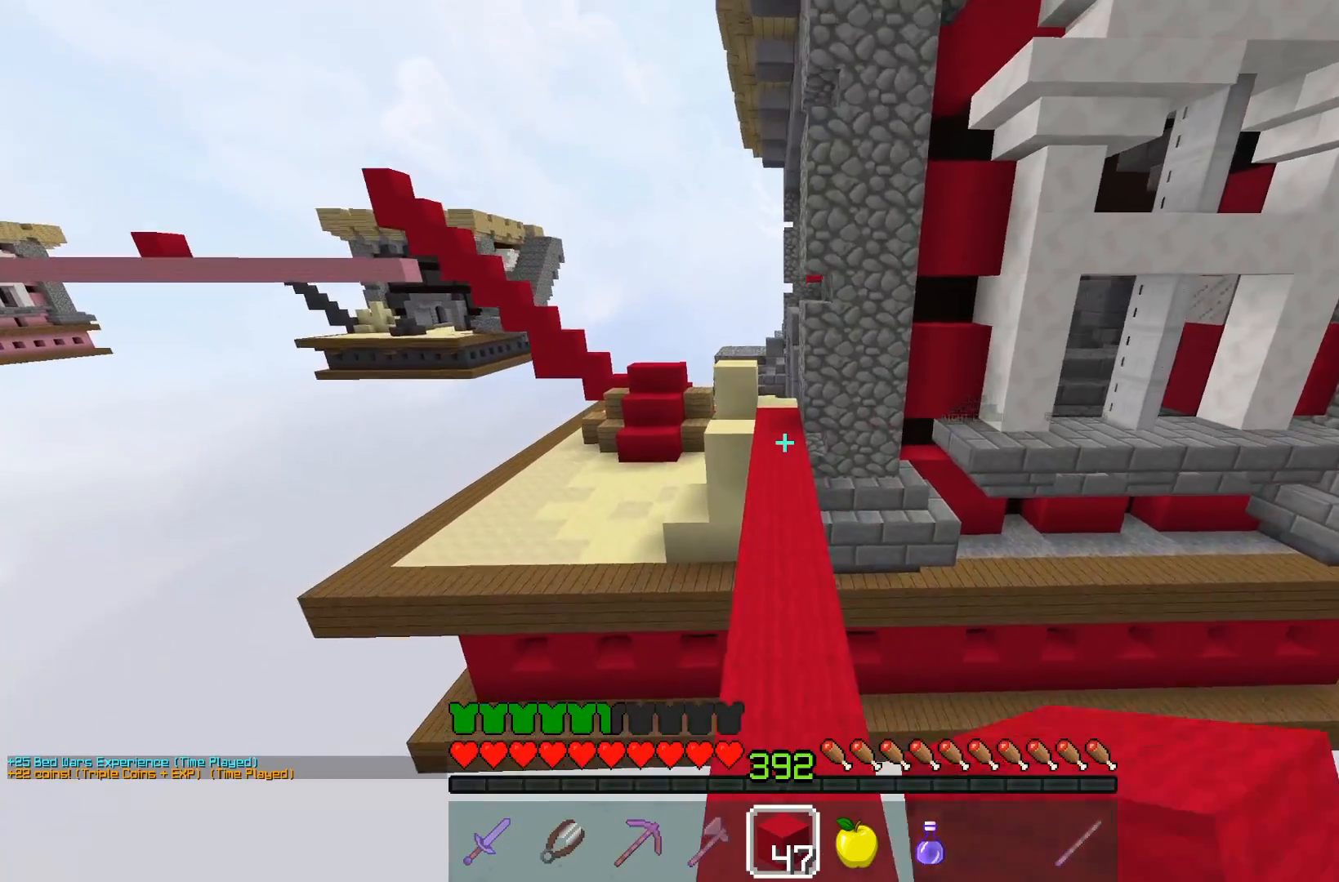
{"keys": ["w"], "mouse": [], "events": [[383, "space", "up"]]}